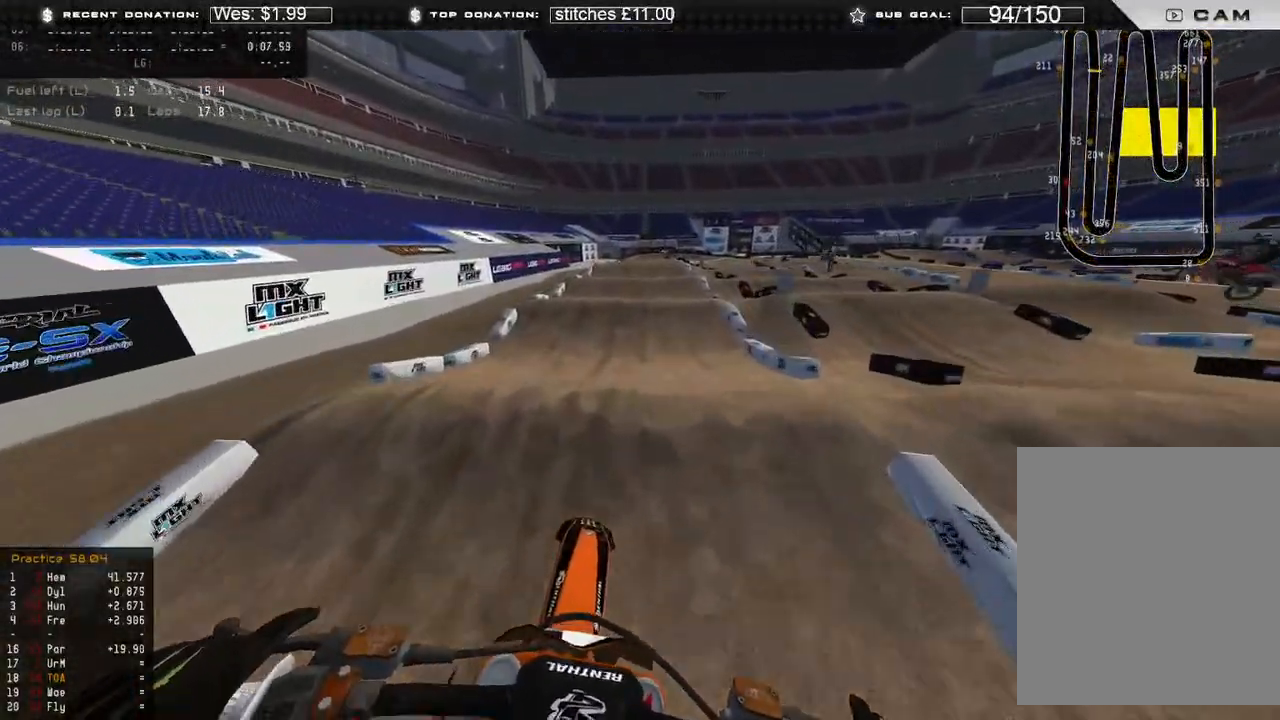
Gameplay with a controller (Xbox layout); each line is a JSON object with the inputs held at the frame after it. "events" lists button and stick changes between this image and that frame as [ms after this image, input, new state], when the widget could be followed in between. Not read: SHARE.
{"buttons": ["R2"], "left_stick": "up", "right_stick": "center", "events": [[33, "left_stick", "up"], [50, "R3", "up"], [183, "R3", "down"], [283, "R3", "up"], [433, "right_stick", "center"]]}
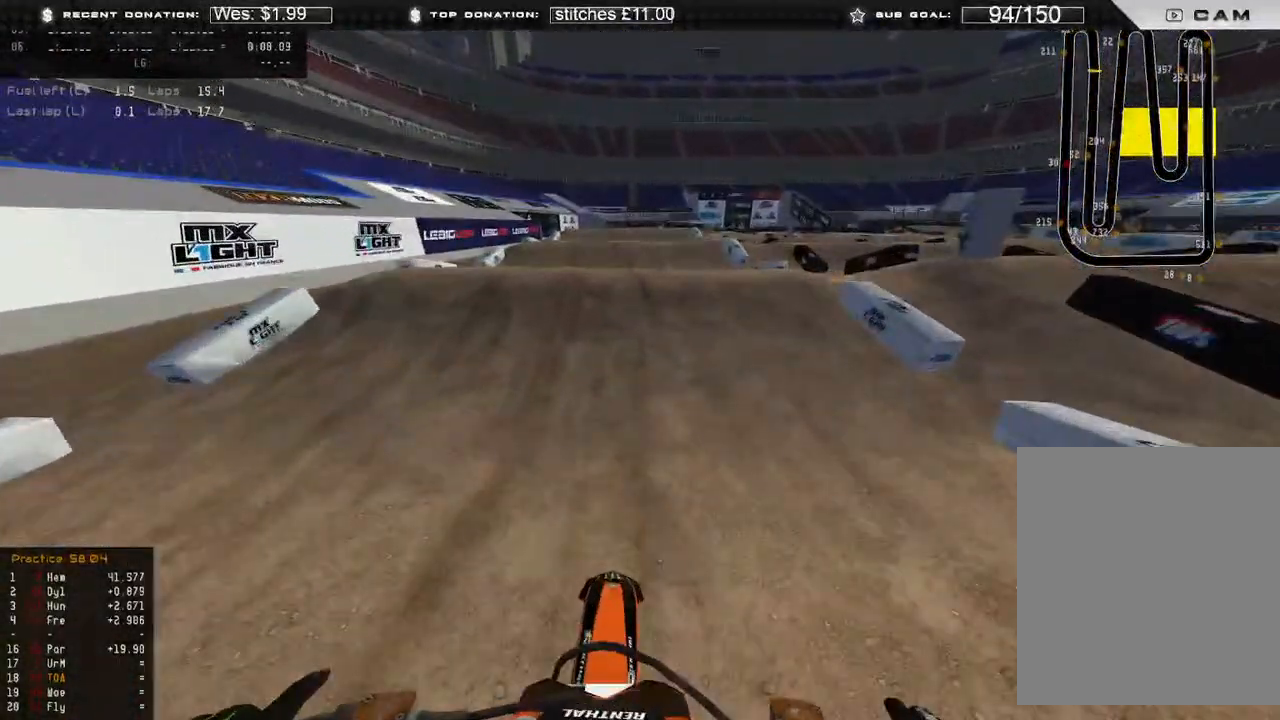
{"buttons": ["R2", "R3"], "left_stick": "center", "right_stick": "up", "events": [[183, "right_stick", "up"], [350, "left_stick", "center"], [417, "R3", "down"]]}
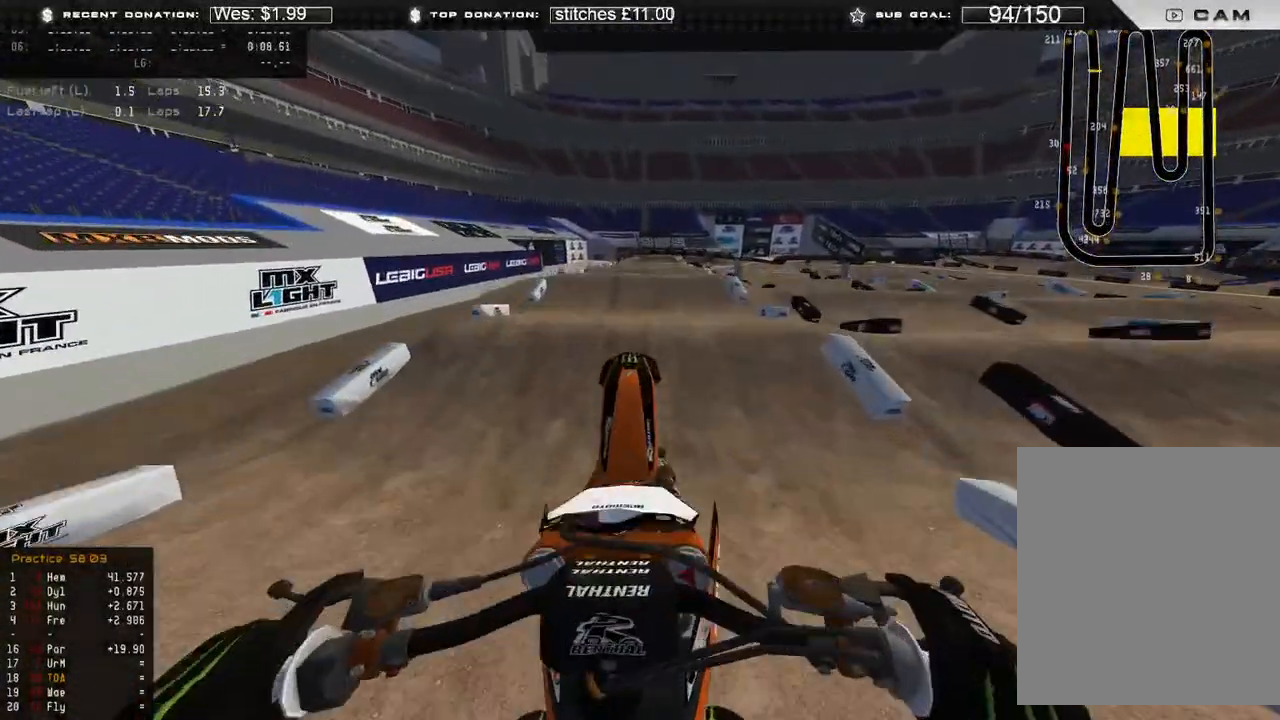
{"buttons": ["L2"], "left_stick": "center", "right_stick": "down", "events": [[17, "R3", "up"], [83, "L2", "down"], [100, "R2", "up"], [183, "X", "down"], [200, "right_stick", "down"], [317, "X", "up"]]}
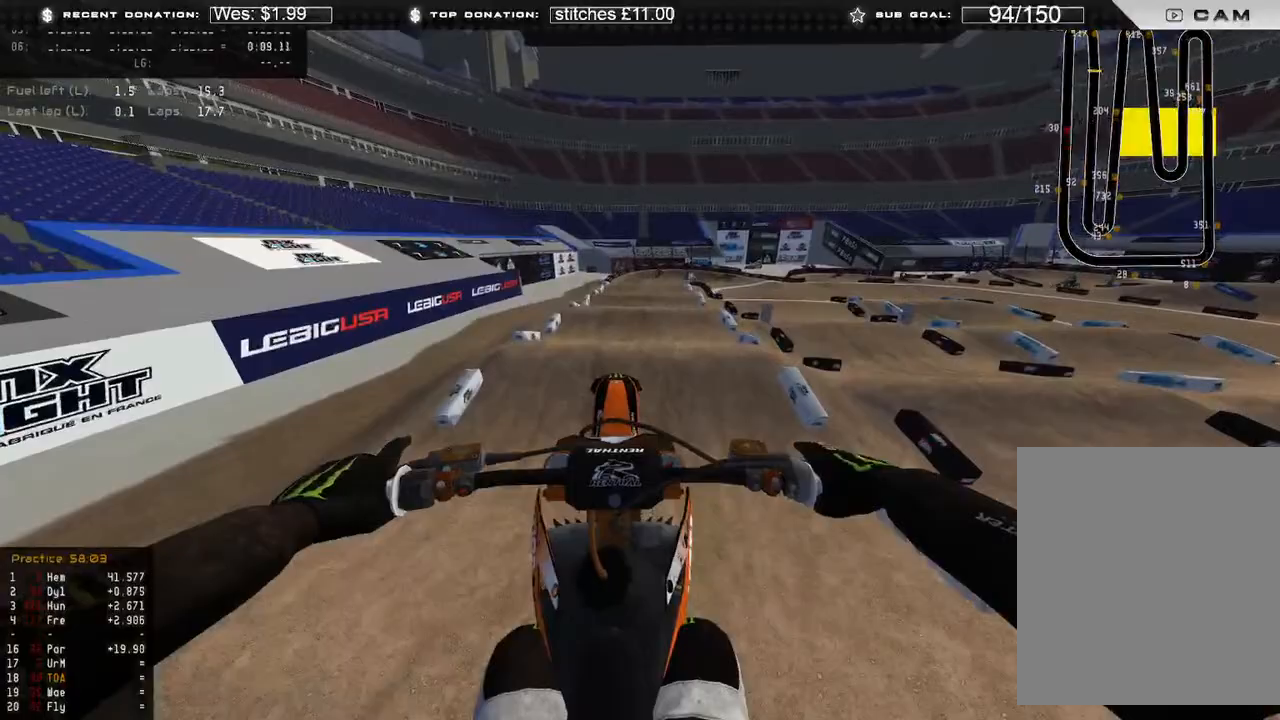
{"buttons": ["L1", "R2"], "left_stick": "center", "right_stick": "down", "events": [[200, "L2", "up"], [433, "L1", "down"], [500, "R2", "down"]]}
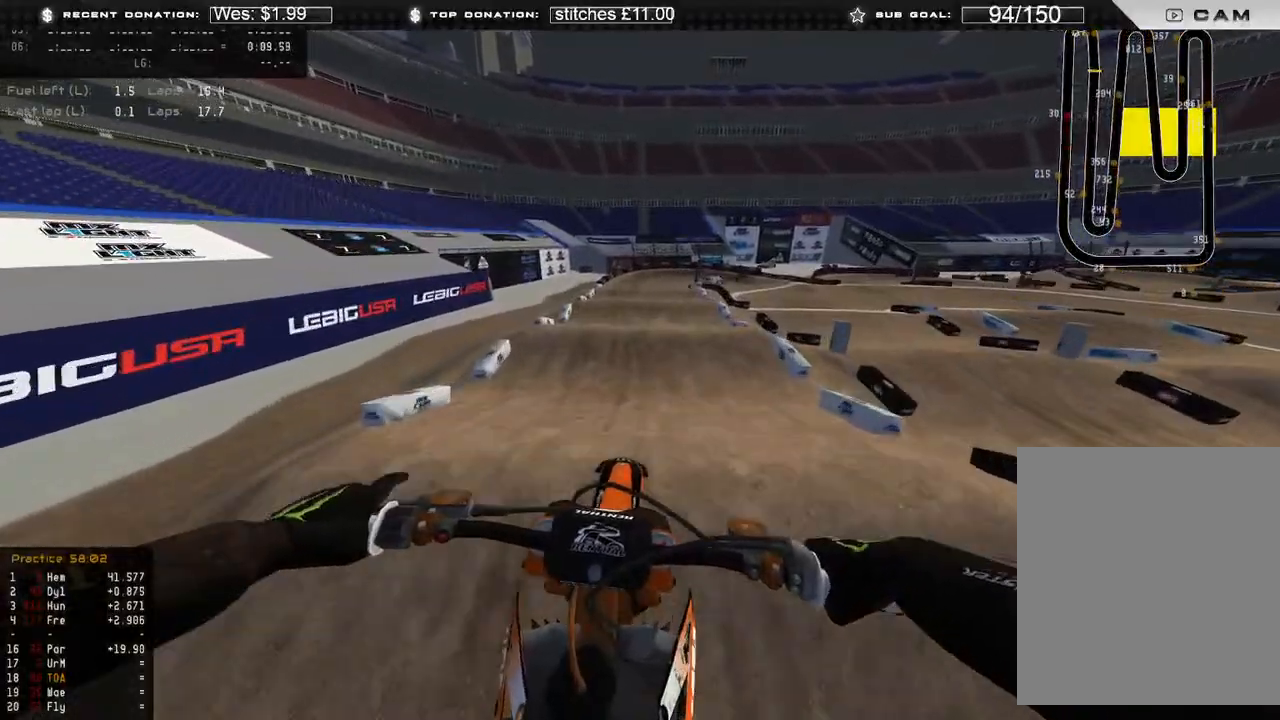
{"buttons": ["R2", "R3"], "left_stick": "up-left", "right_stick": "center", "events": [[50, "left_stick", "up"], [50, "right_stick", "down-right"], [67, "R3", "down"], [83, "L1", "up"], [183, "R3", "up"], [233, "left_stick", "center"], [267, "right_stick", "down"], [450, "R3", "down"], [450, "left_stick", "up-left"], [483, "right_stick", "center"]]}
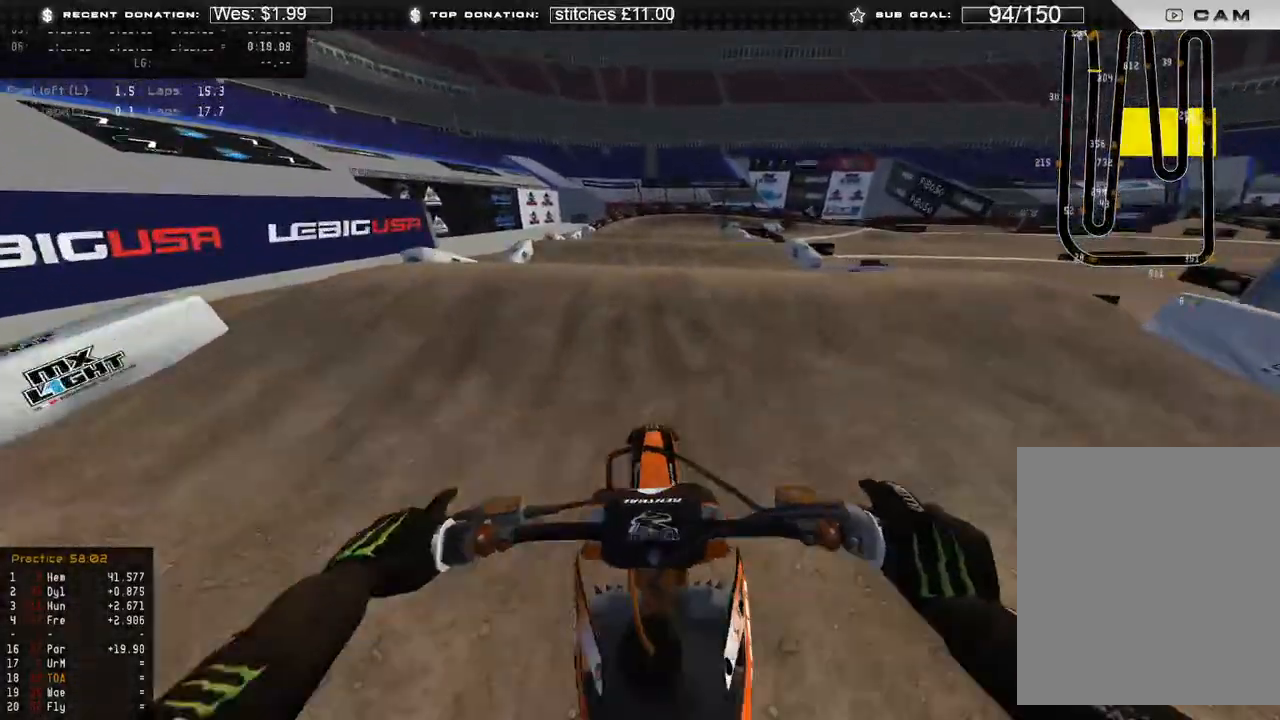
{"buttons": ["R2"], "left_stick": "up-right", "right_stick": "right", "events": [[50, "R3", "up"], [83, "right_stick", "right"], [183, "R2", "up"], [183, "left_stick", "up-right"], [217, "R3", "down"], [217, "right_stick", "down-right"], [300, "R3", "up"], [317, "R2", "down"], [383, "right_stick", "right"]]}
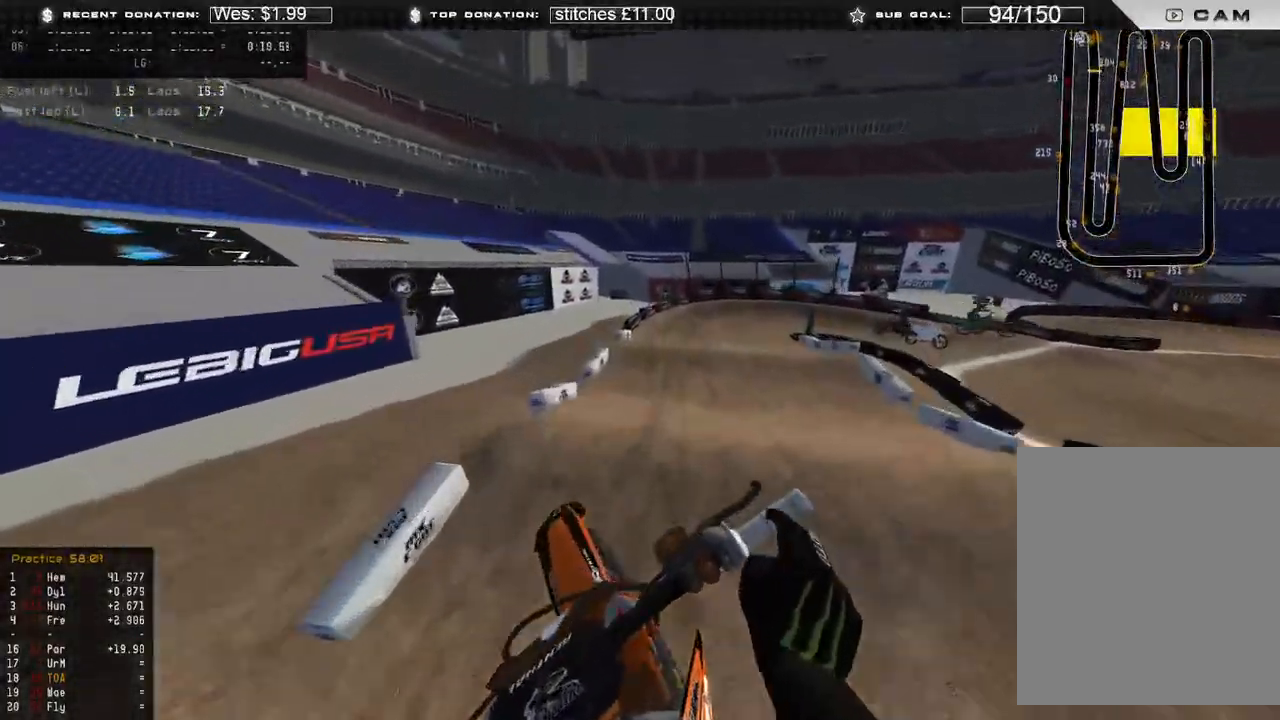
{"buttons": ["R2"], "left_stick": "up-right", "right_stick": "center", "events": [[17, "right_stick", "up-right"], [450, "right_stick", "center"]]}
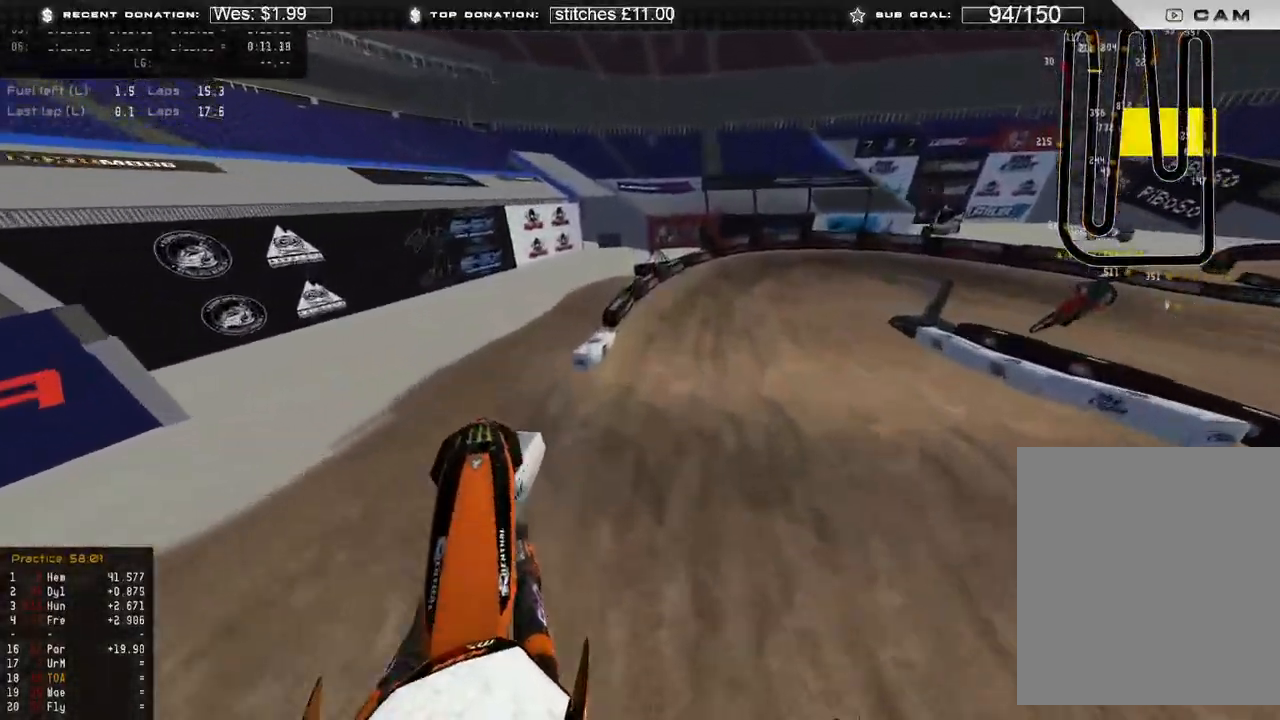
{"buttons": ["R2", "R3"], "left_stick": "up-right", "right_stick": "center", "events": [[17, "R2", "up"], [67, "right_stick", "down-left"], [233, "left_stick", "up"], [250, "right_stick", "down"], [383, "R2", "down"], [383, "left_stick", "up-right"], [383, "right_stick", "center"], [433, "R3", "down"]]}
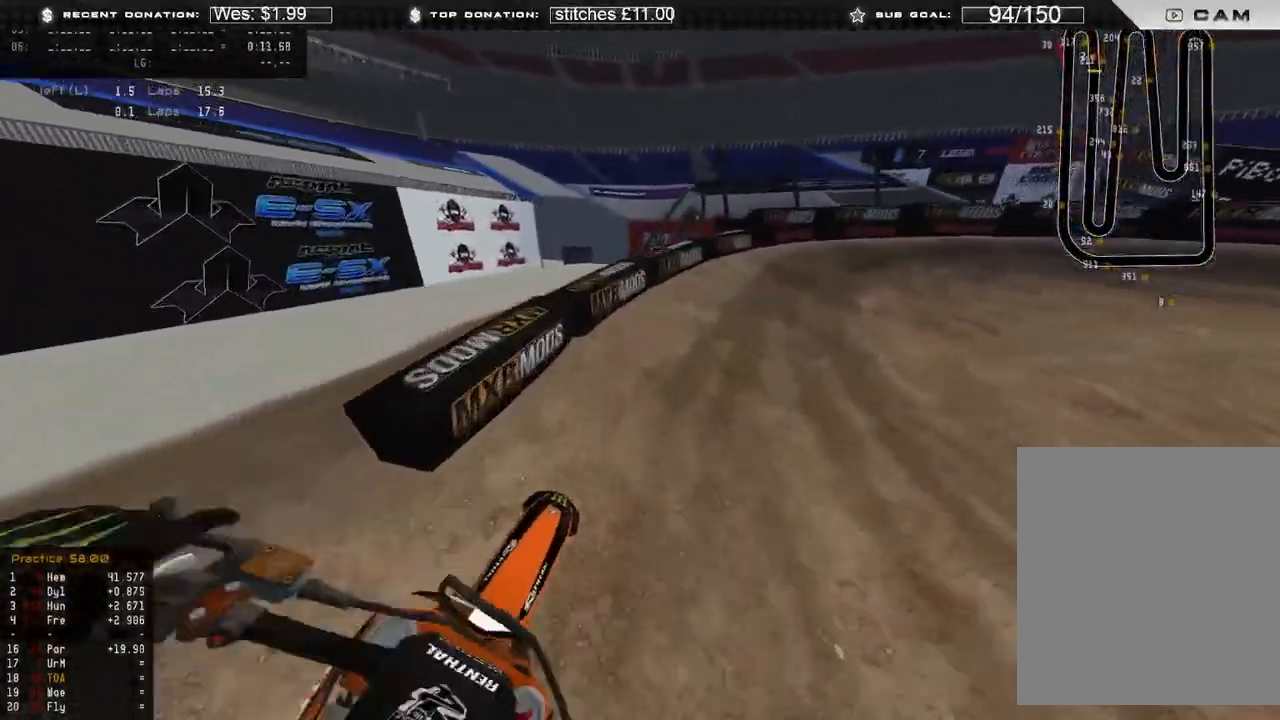
{"buttons": [], "left_stick": "up-right", "right_stick": "down-left", "events": [[17, "R3", "up"], [33, "right_stick", "up"], [300, "right_stick", "center"], [383, "right_stick", "down-left"], [400, "R2", "up"]]}
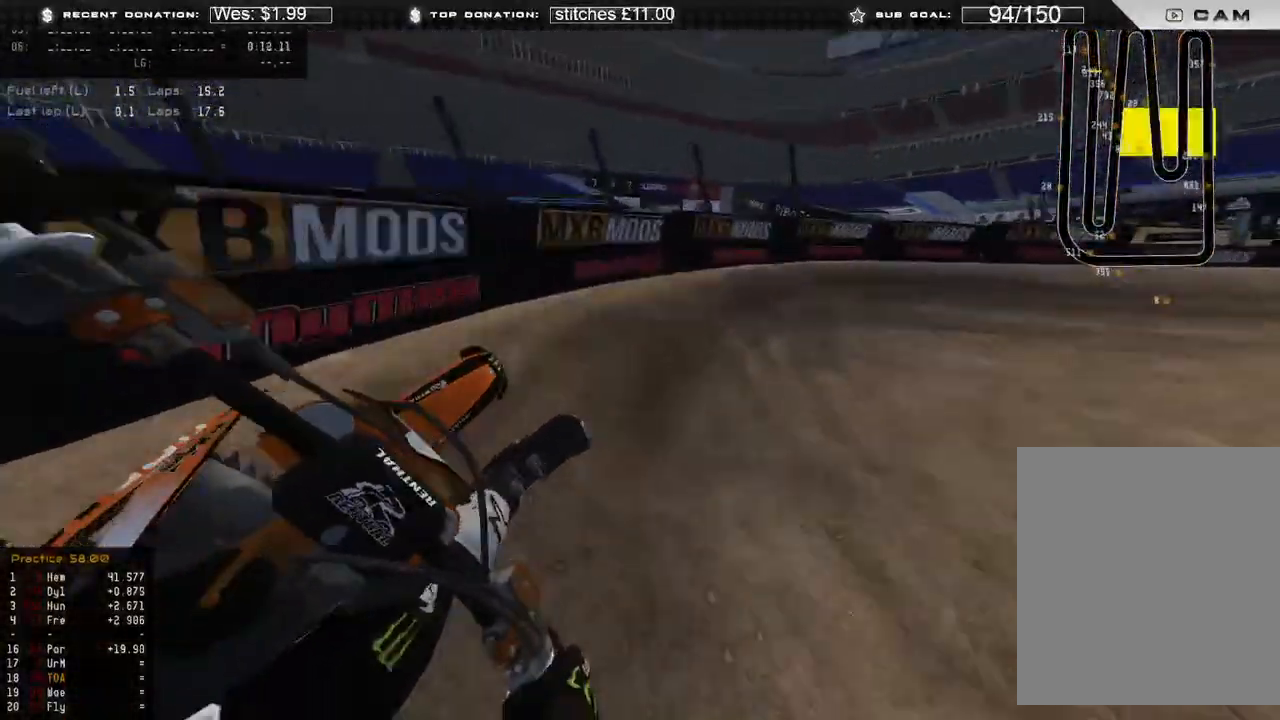
{"buttons": ["R2"], "left_stick": "up-right", "right_stick": "center", "events": [[183, "L2", "down"], [317, "R2", "down"], [333, "L2", "up"], [467, "right_stick", "center"]]}
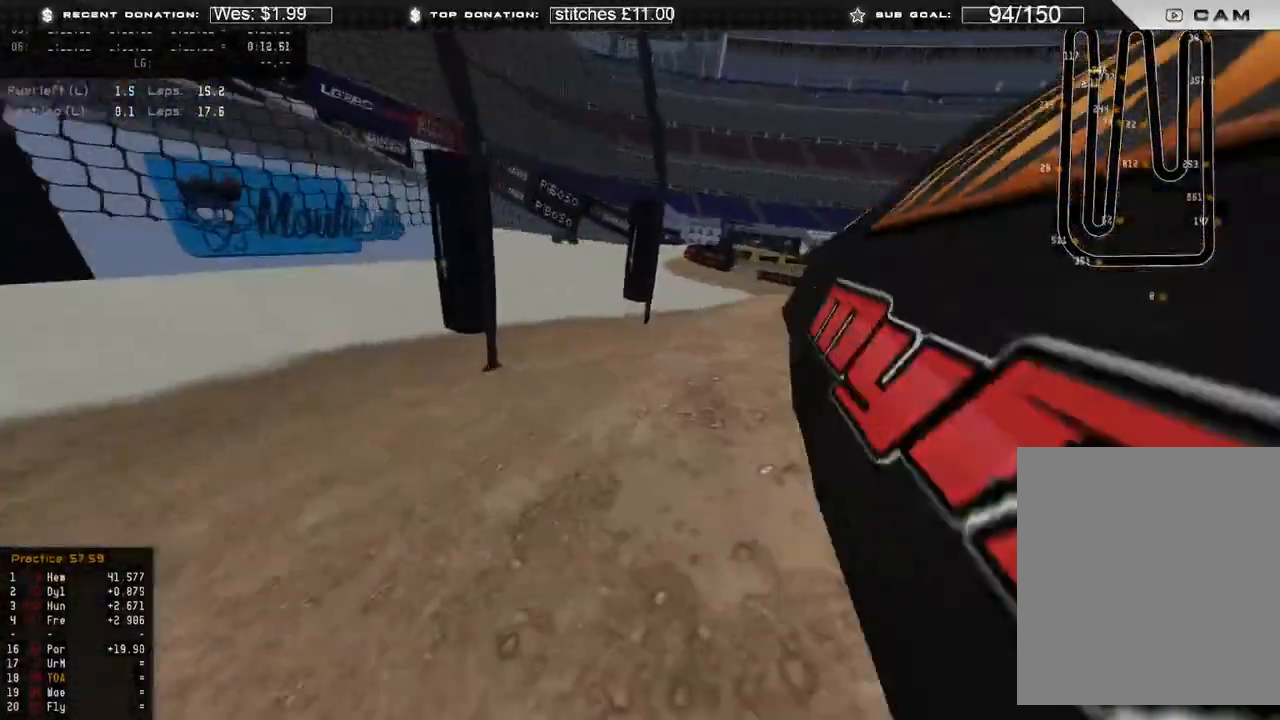
{"buttons": [], "left_stick": "center", "right_stick": "center", "events": [[83, "R2", "up"], [83, "left_stick", "center"]]}
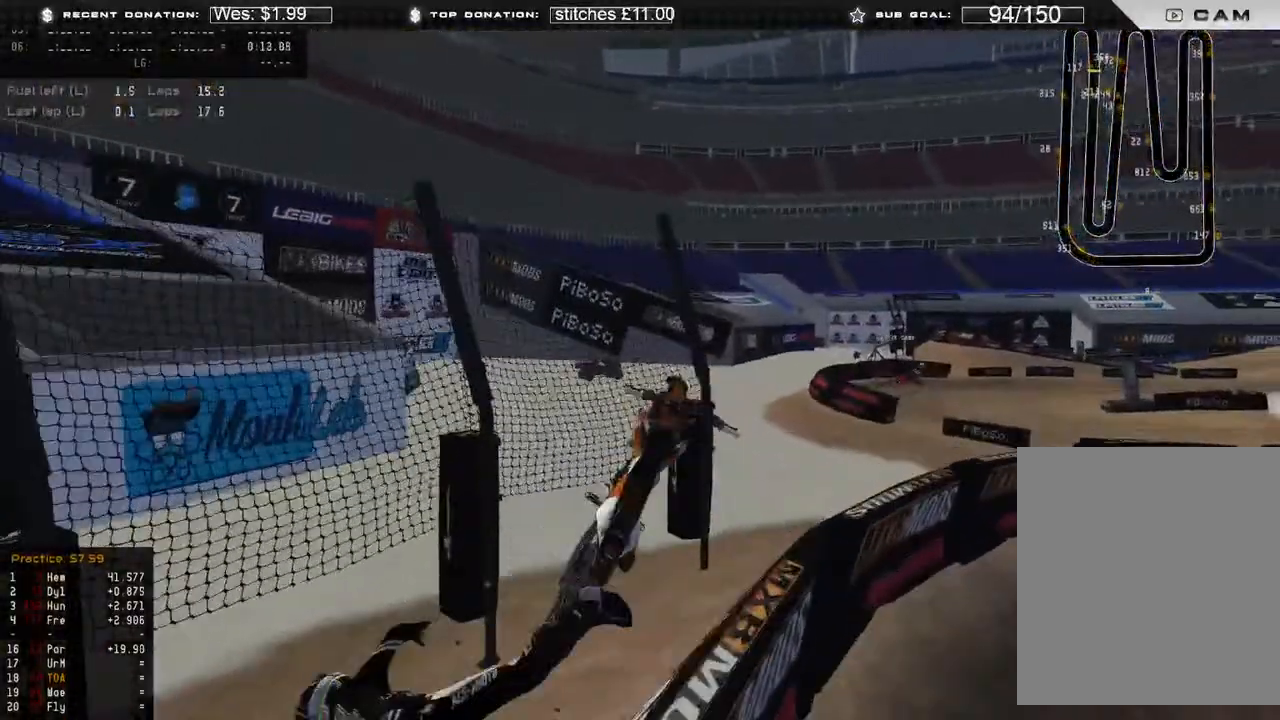
{"buttons": [], "left_stick": "center", "right_stick": "center", "events": []}
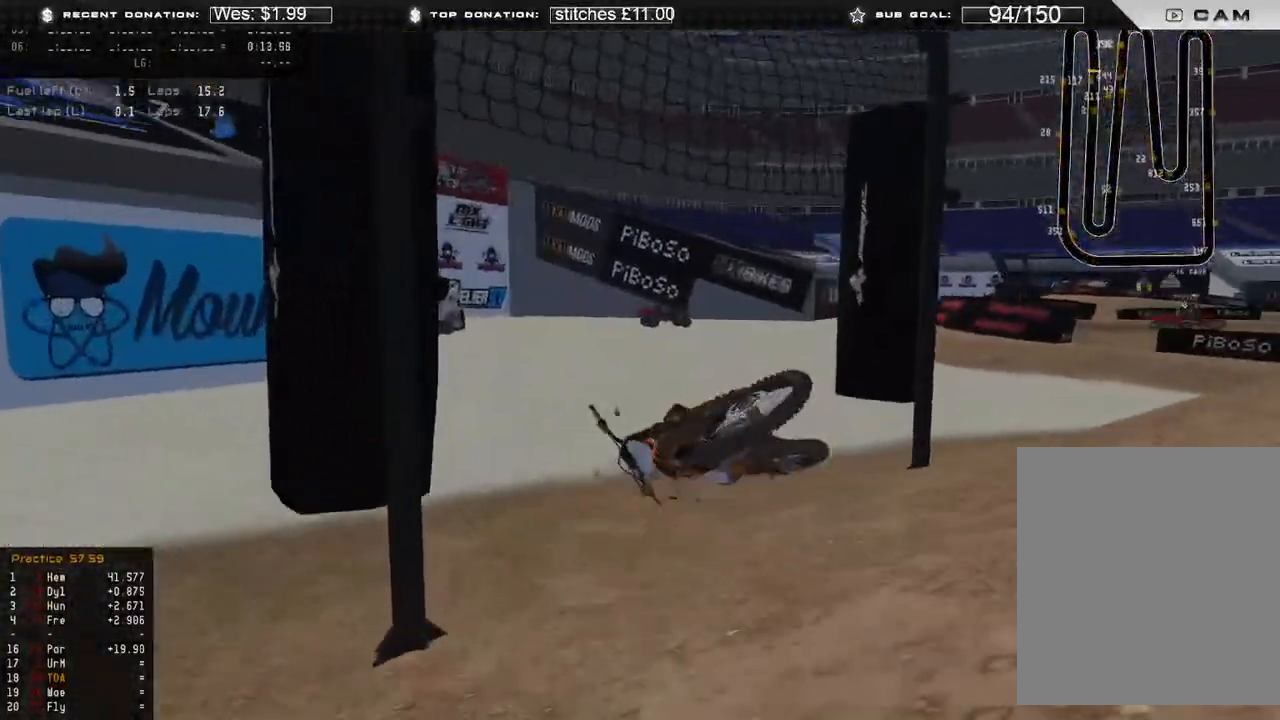
{"buttons": ["SELECT"], "left_stick": "center", "right_stick": "center", "events": [[400, "SELECT", "down"]]}
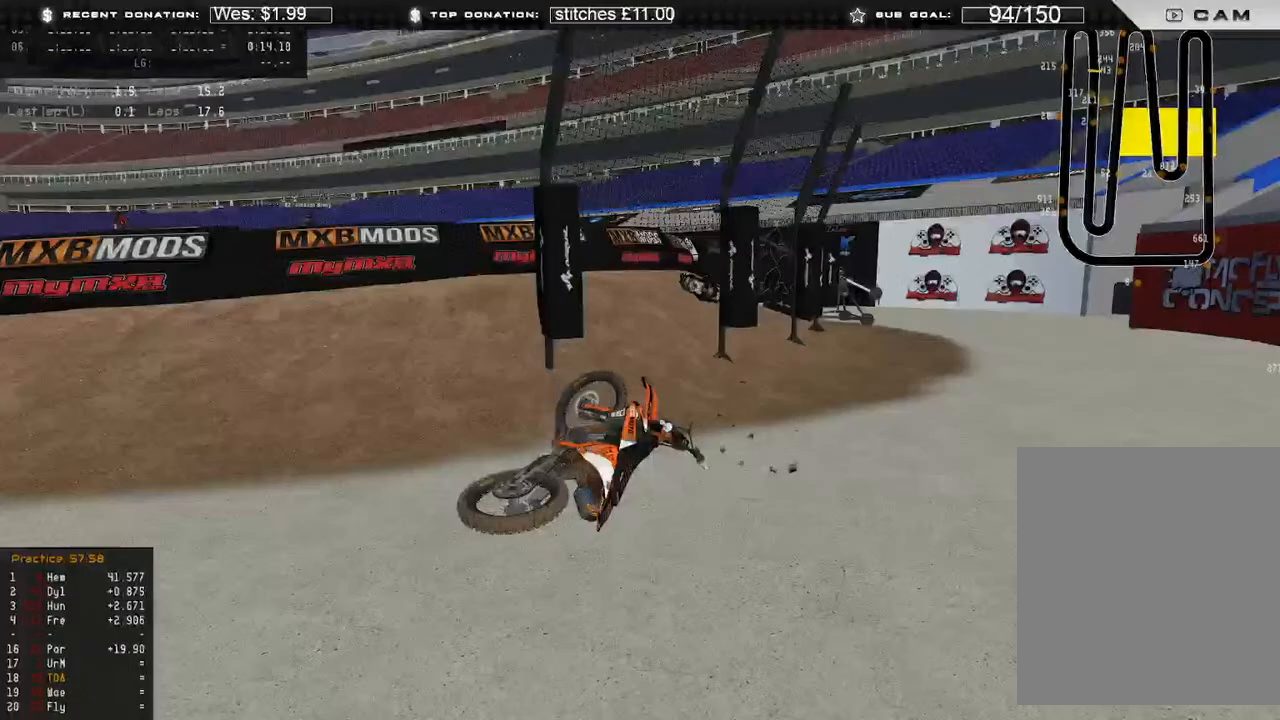
{"buttons": ["B"], "left_stick": "center", "right_stick": "center", "events": [[17, "SELECT", "up"], [100, "SELECT", "down"], [217, "SELECT", "up"], [450, "B", "down"]]}
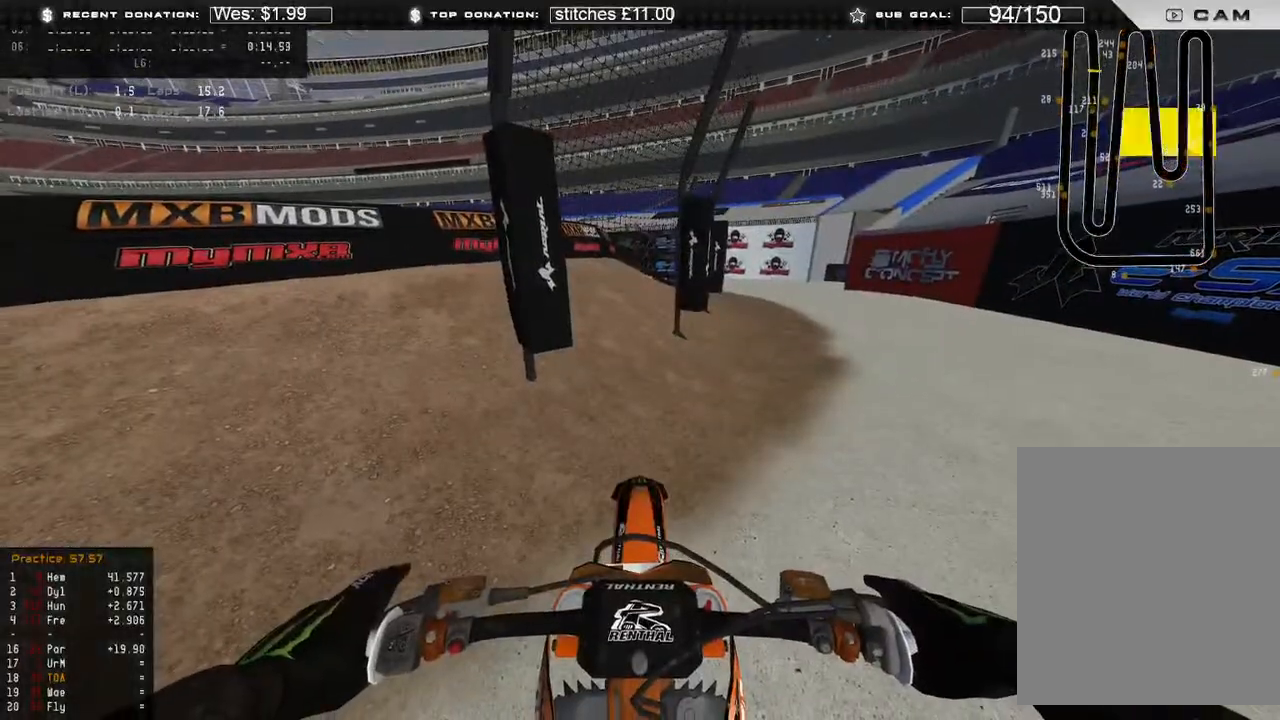
{"buttons": ["R2"], "left_stick": "up-left", "right_stick": "up", "events": [[50, "B", "up"], [267, "left_stick", "up-left"], [300, "R2", "down"], [317, "right_stick", "up"]]}
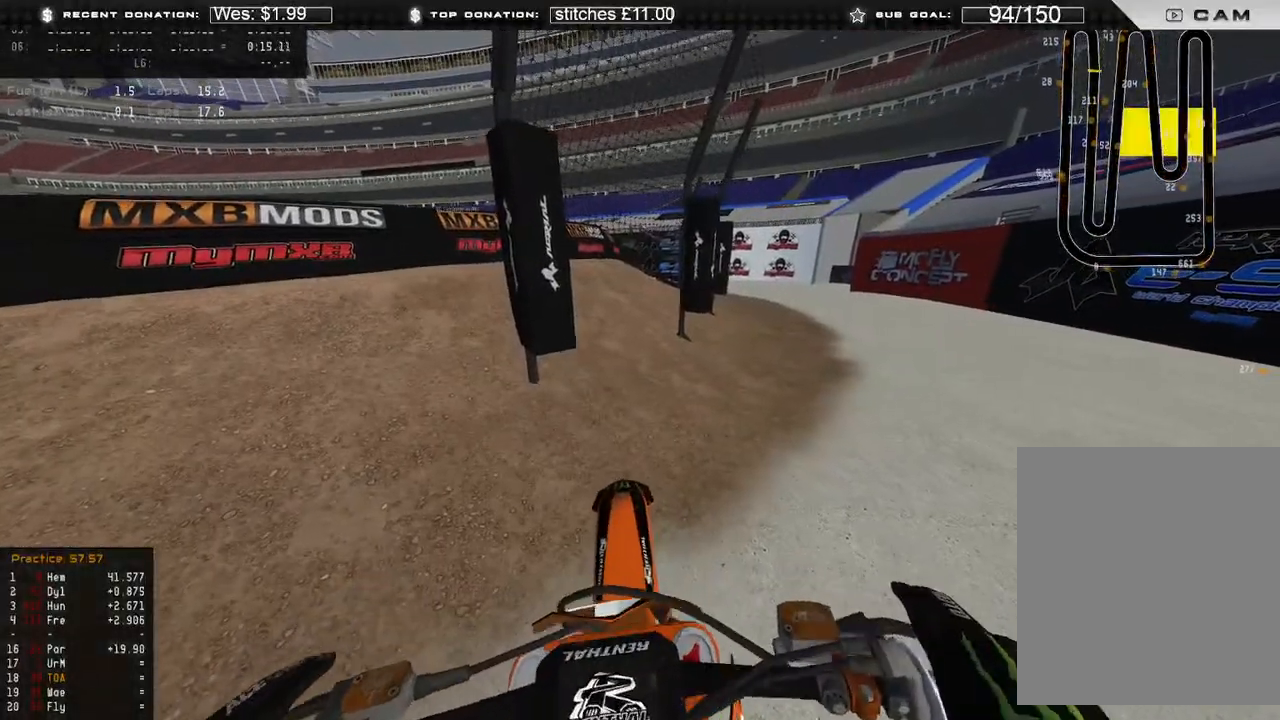
{"buttons": ["R2"], "left_stick": "up-left", "right_stick": "right", "events": [[200, "R2", "up"], [250, "right_stick", "right"], [383, "R2", "down"]]}
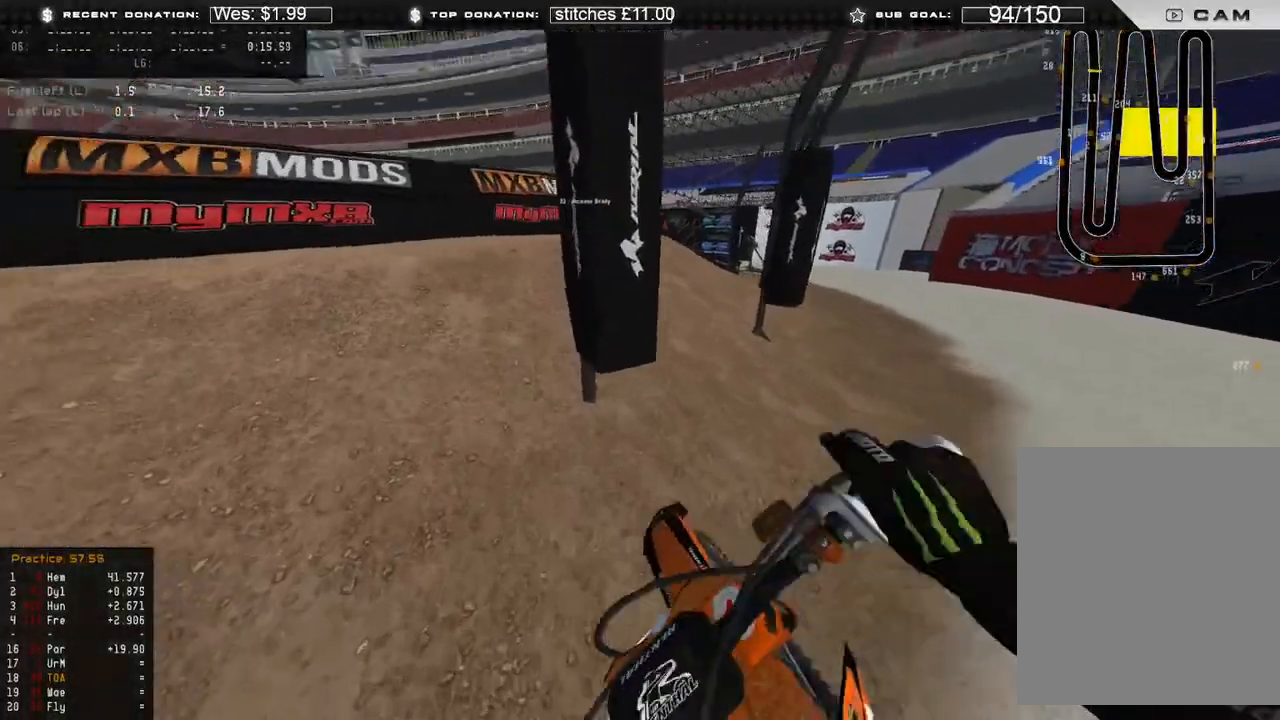
{"buttons": [], "left_stick": "up-left", "right_stick": "up-right", "events": [[150, "right_stick", "up-right"], [417, "R2", "up"]]}
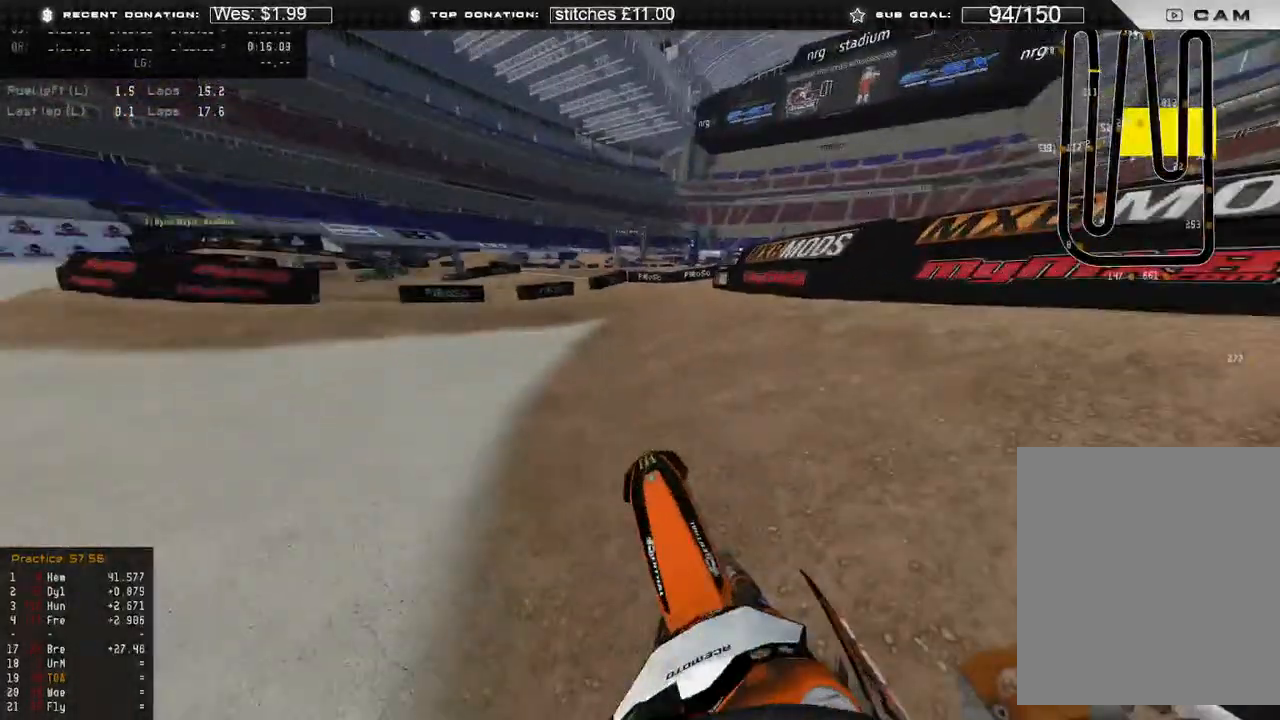
{"buttons": ["R2"], "left_stick": "center", "right_stick": "up-right", "events": [[67, "R2", "down"], [267, "left_stick", "center"]]}
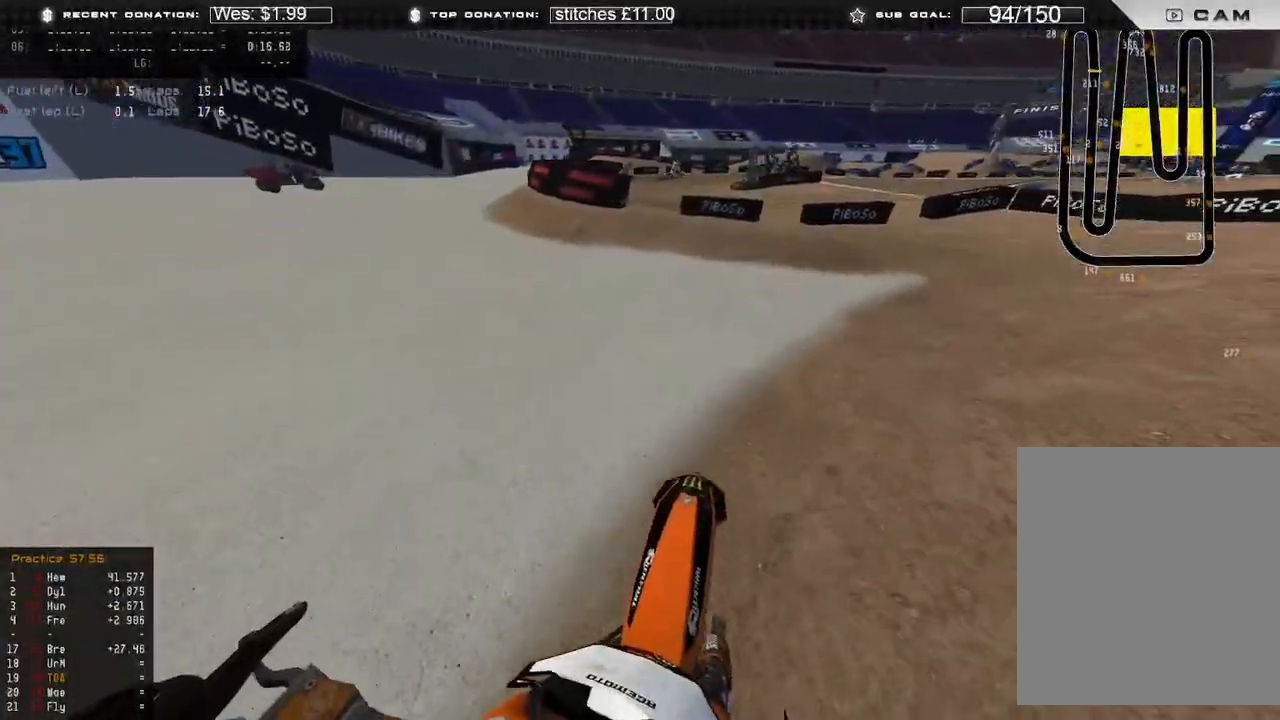
{"buttons": [], "left_stick": "up-left", "right_stick": "right", "events": [[383, "right_stick", "right"], [400, "R2", "up"], [500, "left_stick", "up-left"]]}
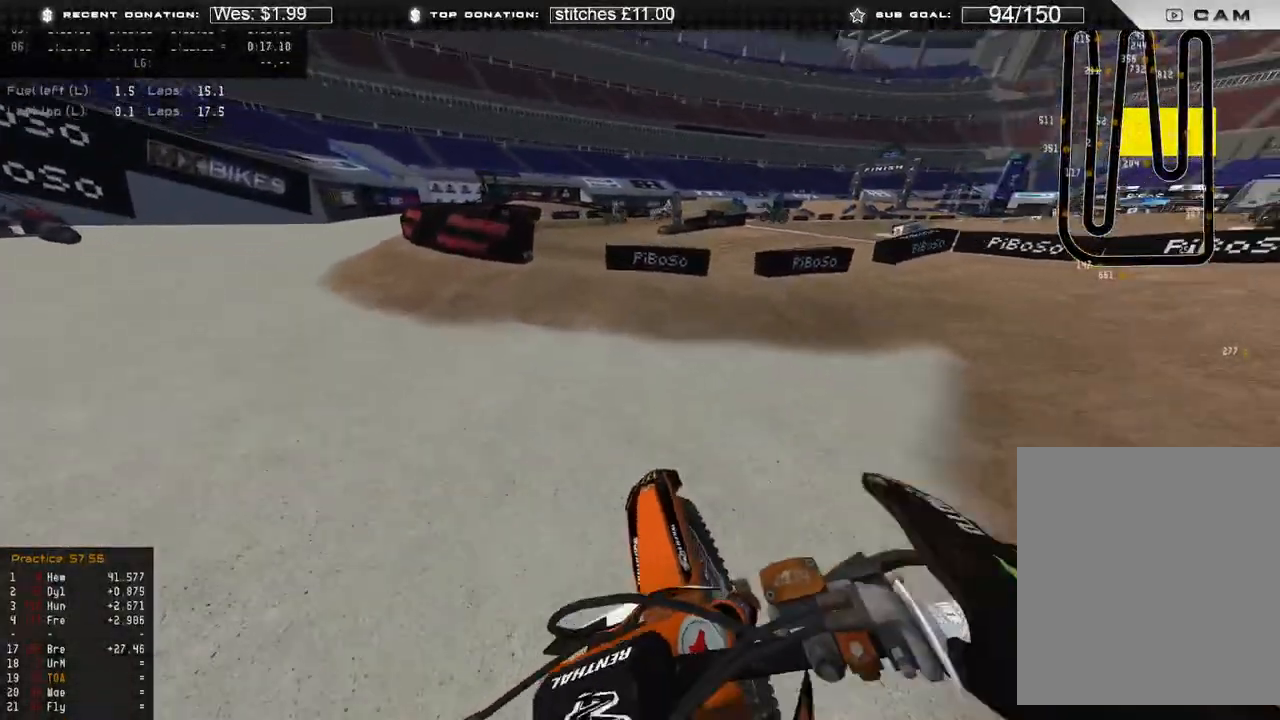
{"buttons": [], "left_stick": "center", "right_stick": "down-right", "events": [[17, "R2", "down"], [133, "left_stick", "center"], [467, "R2", "up"], [483, "right_stick", "down-right"]]}
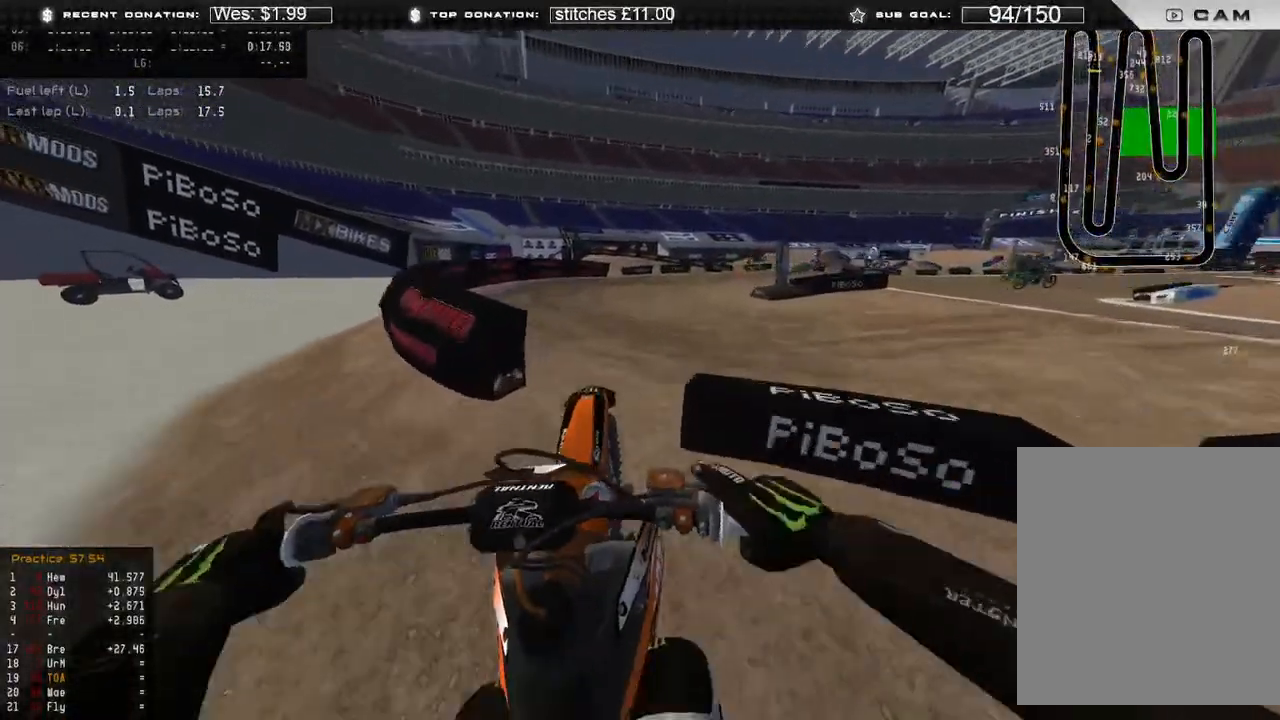
{"buttons": ["R2"], "left_stick": "up-right", "right_stick": "center", "events": [[133, "R2", "down"], [150, "left_stick", "up-right"], [200, "right_stick", "center"]]}
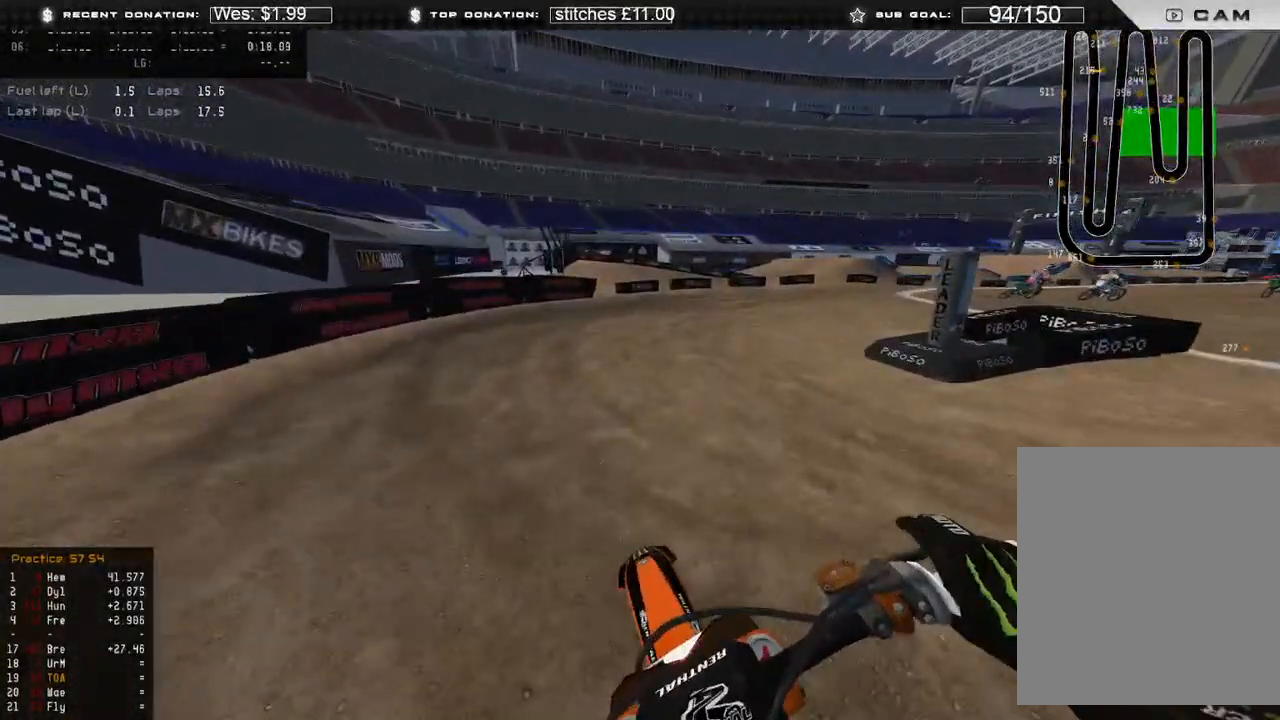
{"buttons": [], "left_stick": "up-right", "right_stick": "down-left", "events": [[17, "R2", "up"], [17, "right_stick", "down-left"]]}
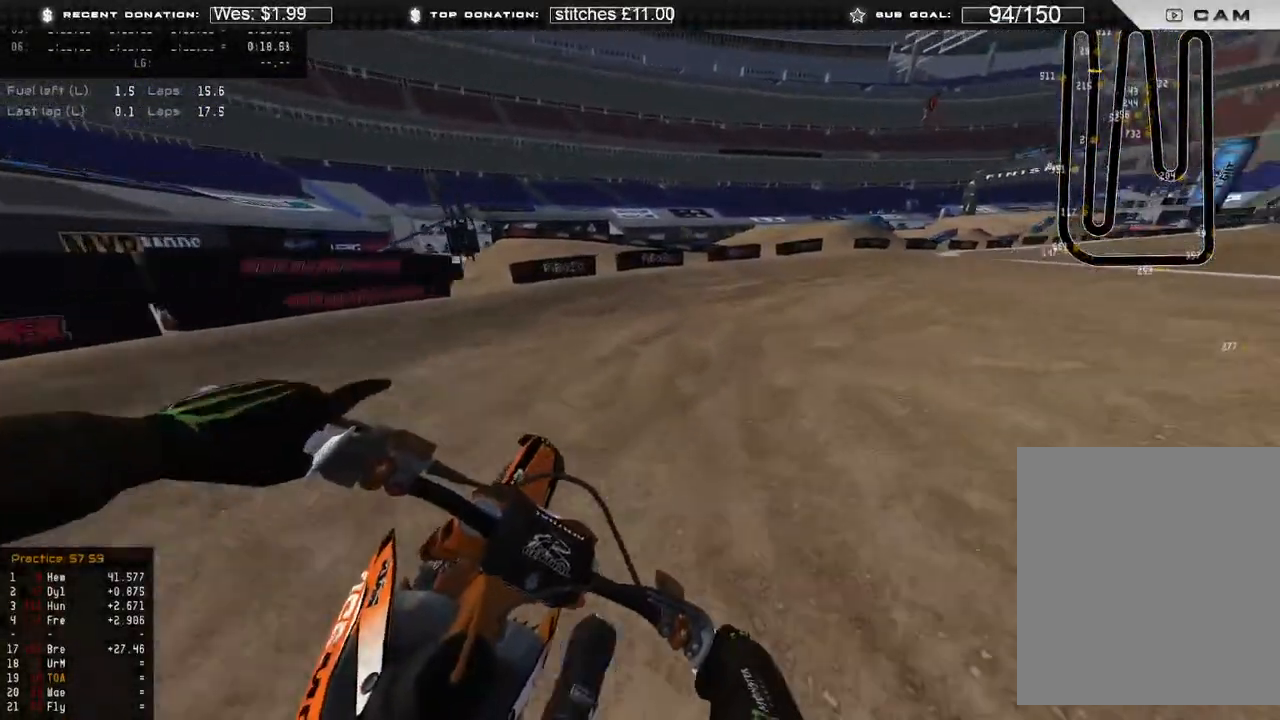
{"buttons": ["R2"], "left_stick": "up-right", "right_stick": "down-left", "events": [[133, "R2", "down"]]}
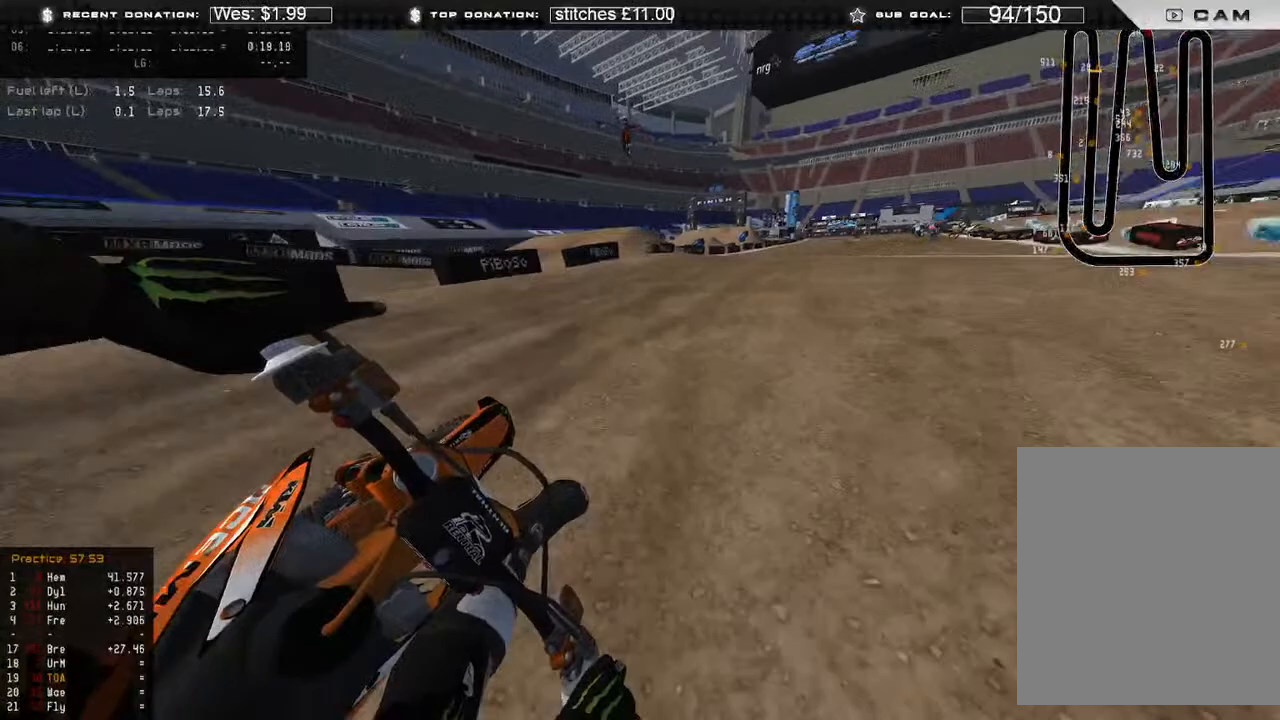
{"buttons": ["R2"], "left_stick": "up-right", "right_stick": "left", "events": [[233, "right_stick", "left"]]}
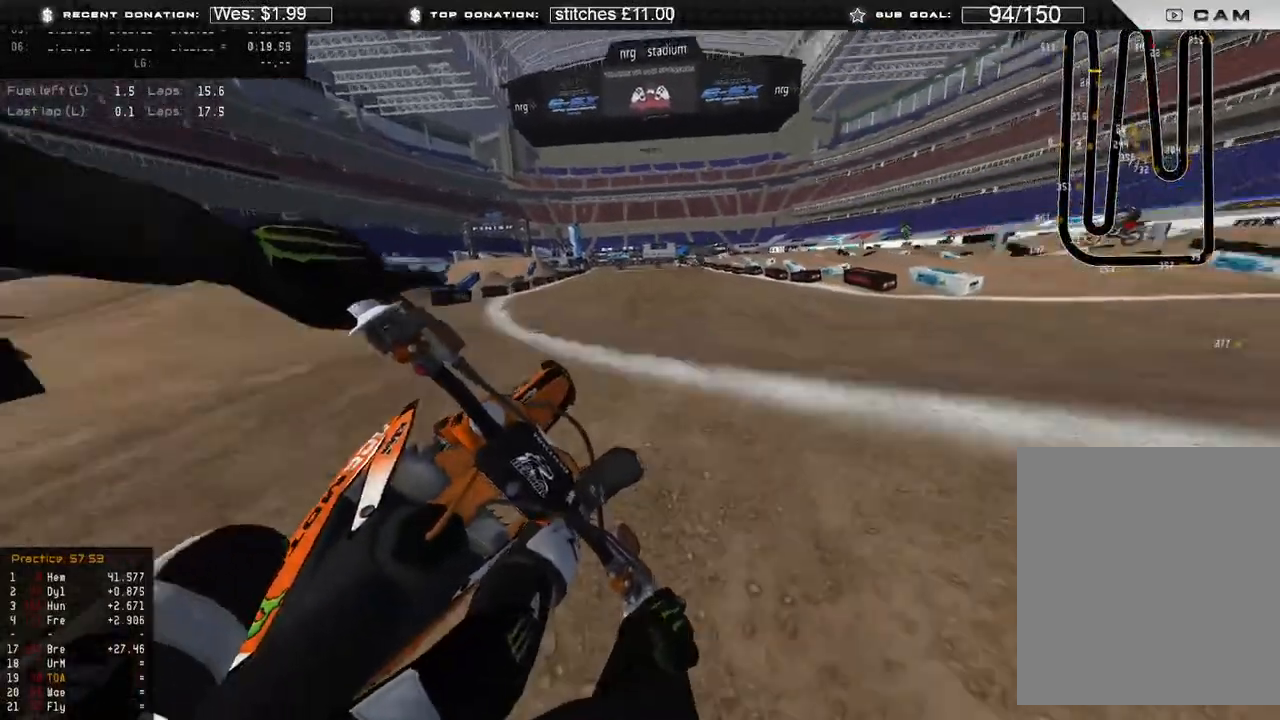
{"buttons": ["R2"], "left_stick": "up-left", "right_stick": "up", "events": [[117, "R3", "down"], [167, "left_stick", "center"], [217, "R3", "up"], [333, "left_stick", "up-left"], [400, "right_stick", "up"]]}
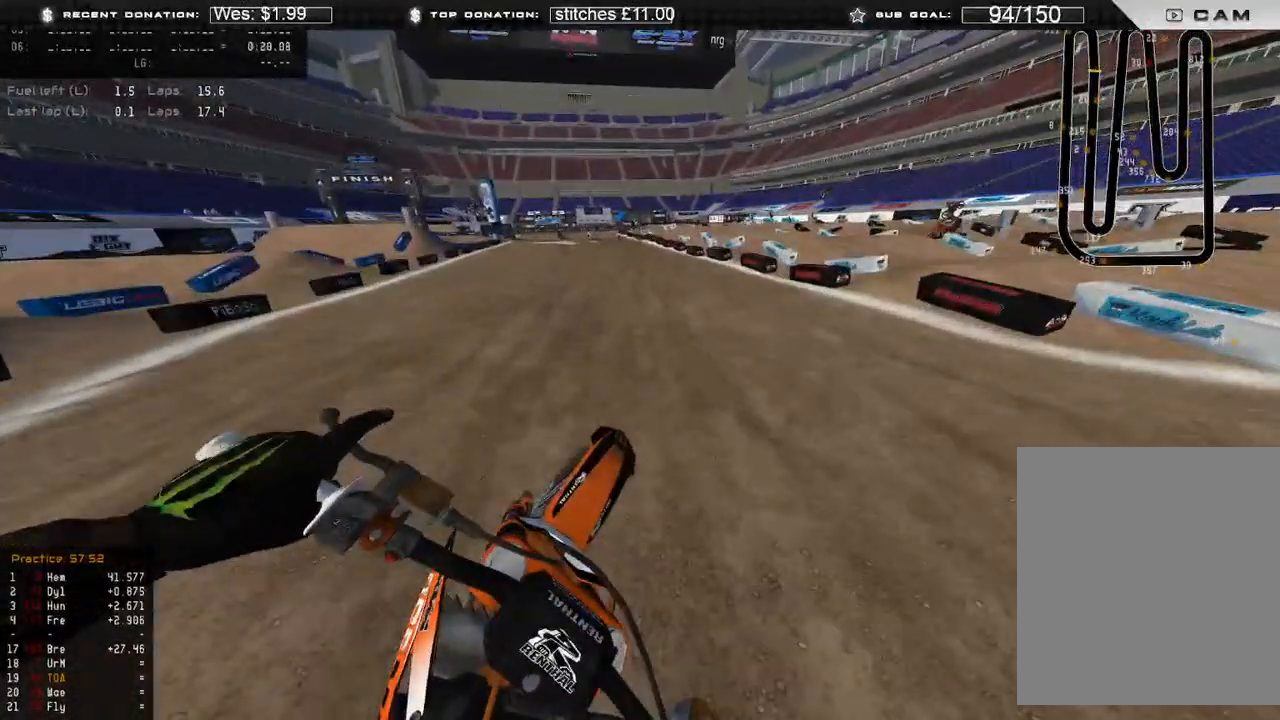
{"buttons": ["B", "R2"], "left_stick": "up-left", "right_stick": "right", "events": [[100, "right_stick", "right"], [500, "B", "down"]]}
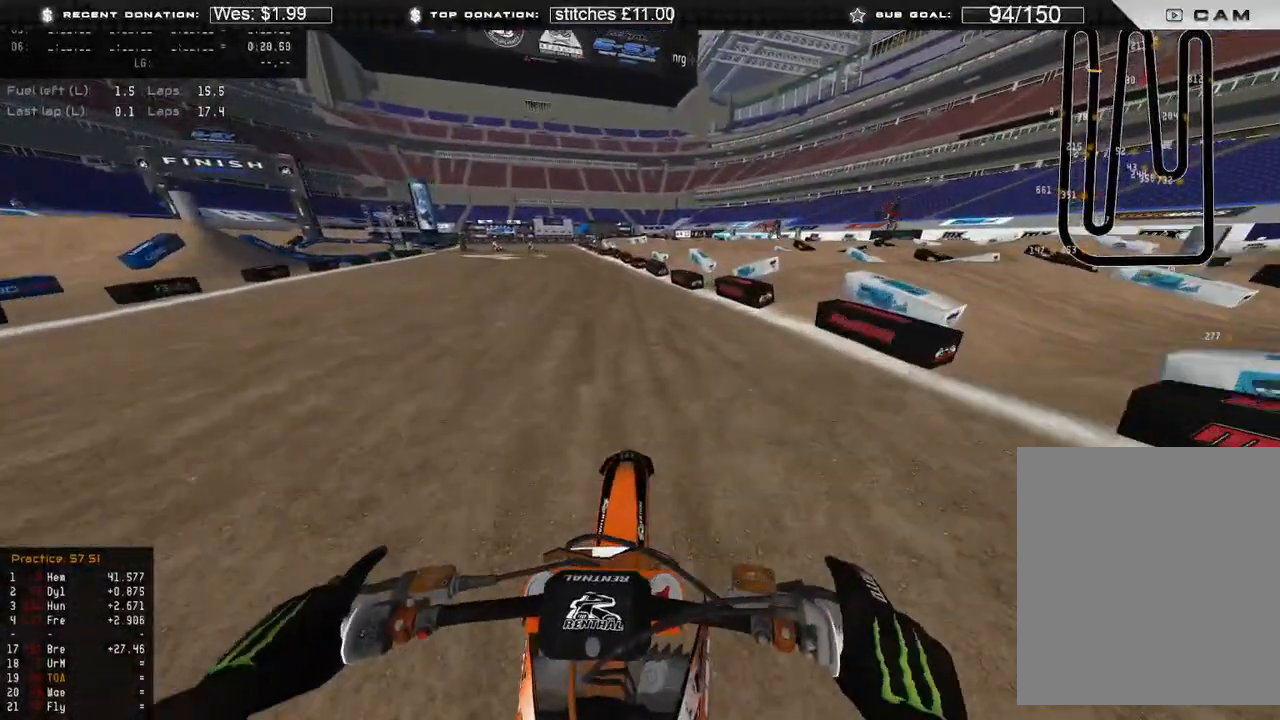
{"buttons": ["R2"], "left_stick": "up-left", "right_stick": "down-right", "events": [[83, "B", "up"], [150, "R3", "down"], [183, "right_stick", "down-right"], [250, "R3", "up"]]}
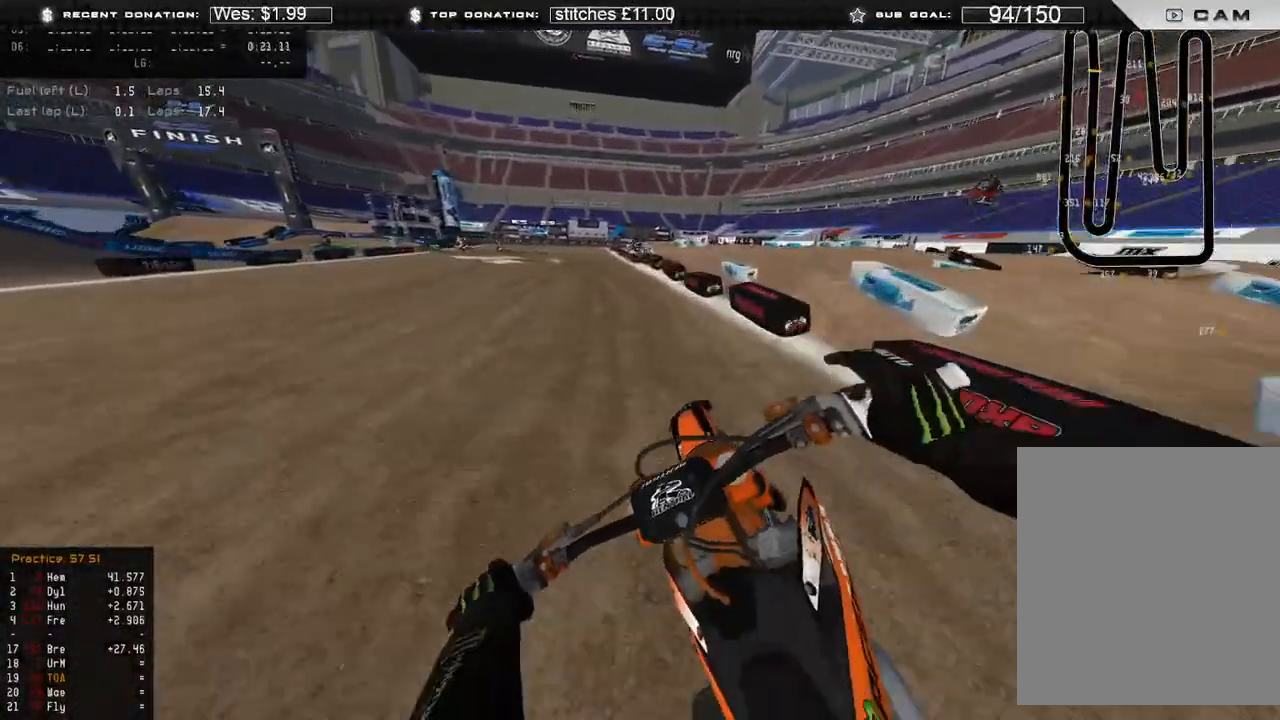
{"buttons": ["X", "L2", "R2"], "left_stick": "up-left", "right_stick": "down", "events": [[117, "right_stick", "down"], [450, "X", "down"], [467, "L2", "down"]]}
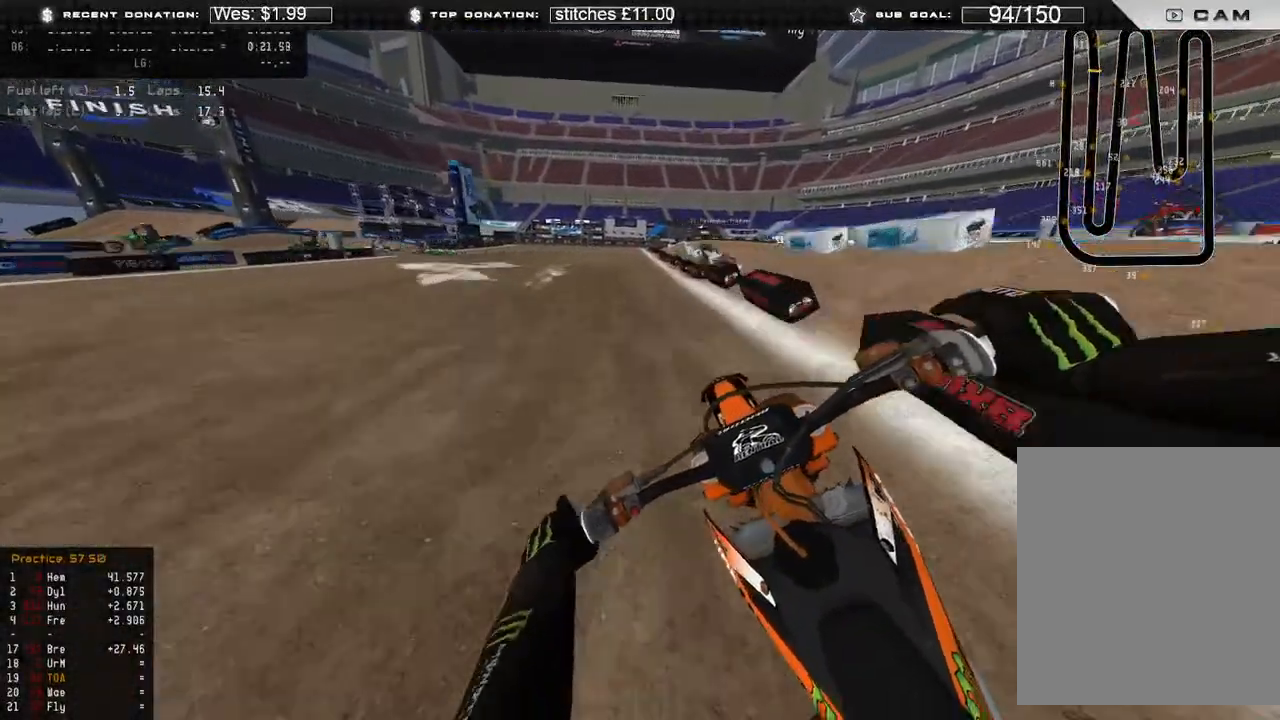
{"buttons": ["L2"], "left_stick": "up-left", "right_stick": "down", "events": [[17, "R2", "up"], [50, "X", "up"]]}
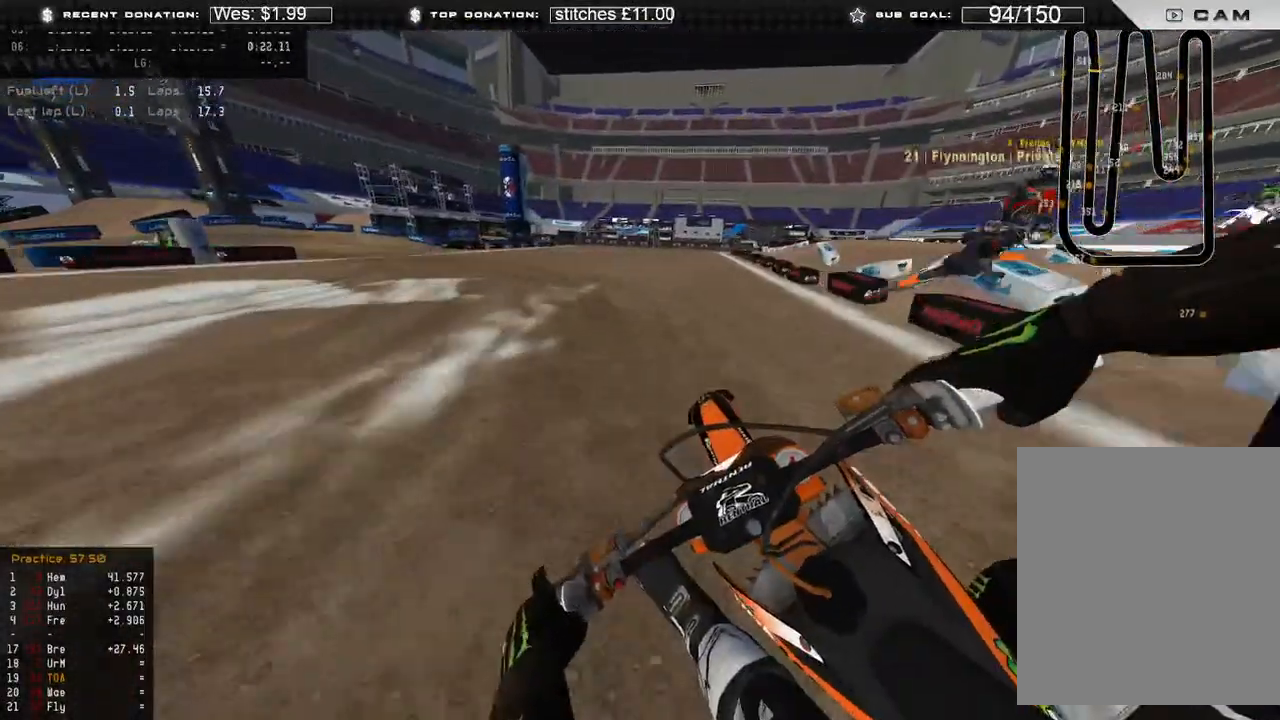
{"buttons": ["L2"], "left_stick": "up-left", "right_stick": "down-right", "events": [[417, "right_stick", "down-right"]]}